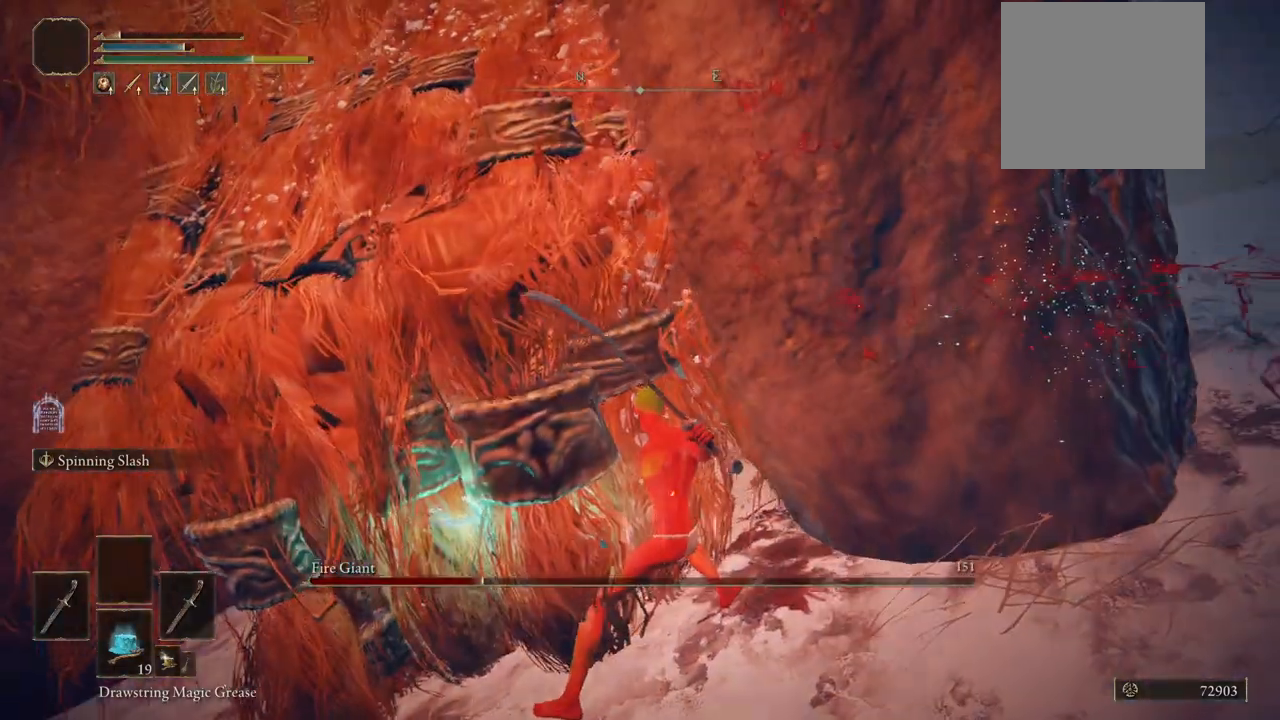
Gameplay with a controller (Xbox layout); each line is a JSON object with the inputs held at the frame after it (dt_ms = milliseconds from this image to that frame). "button_events" lists button changes between this image and that frame as [ms after this image, input, new state], when the widget could be followed in between (sticks are given only as held states). Not read: SHARE.
{"dt_ms": 1000, "buttons": ["B"], "left_stick": "up", "right_stick": "center", "button_events": []}
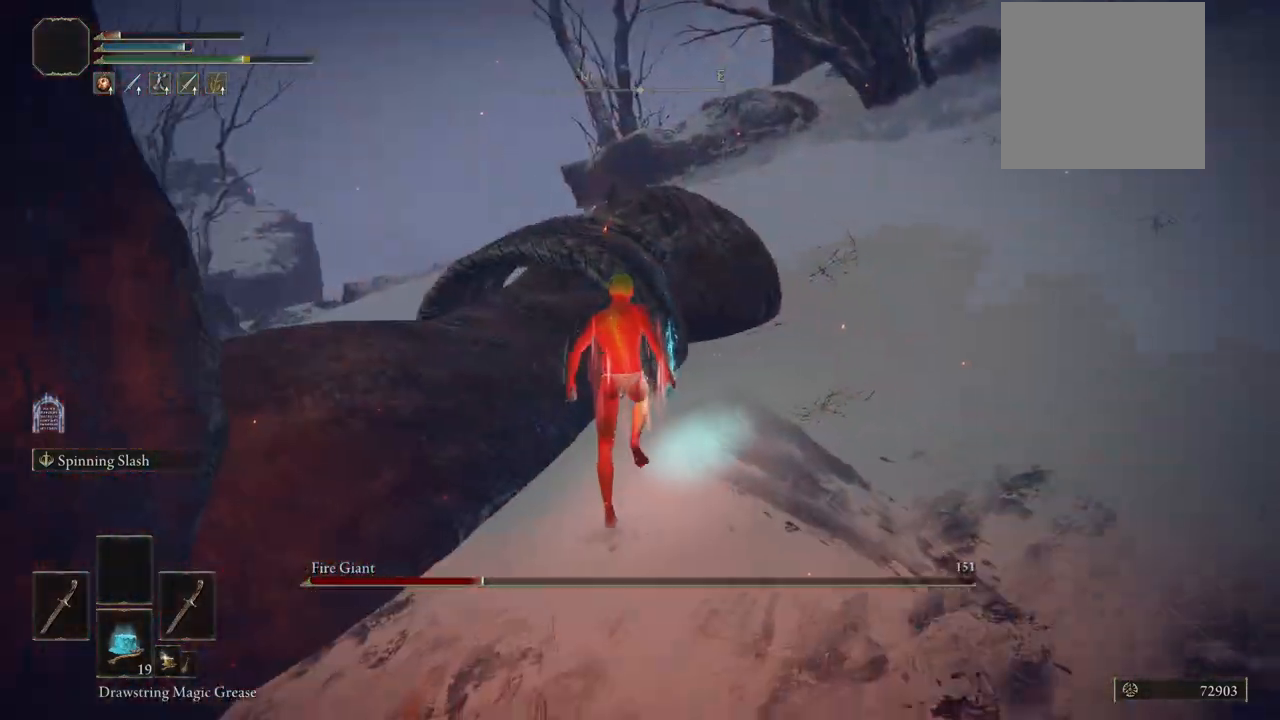
{"dt_ms": 1000, "buttons": ["B"], "left_stick": "right", "right_stick": "left", "button_events": []}
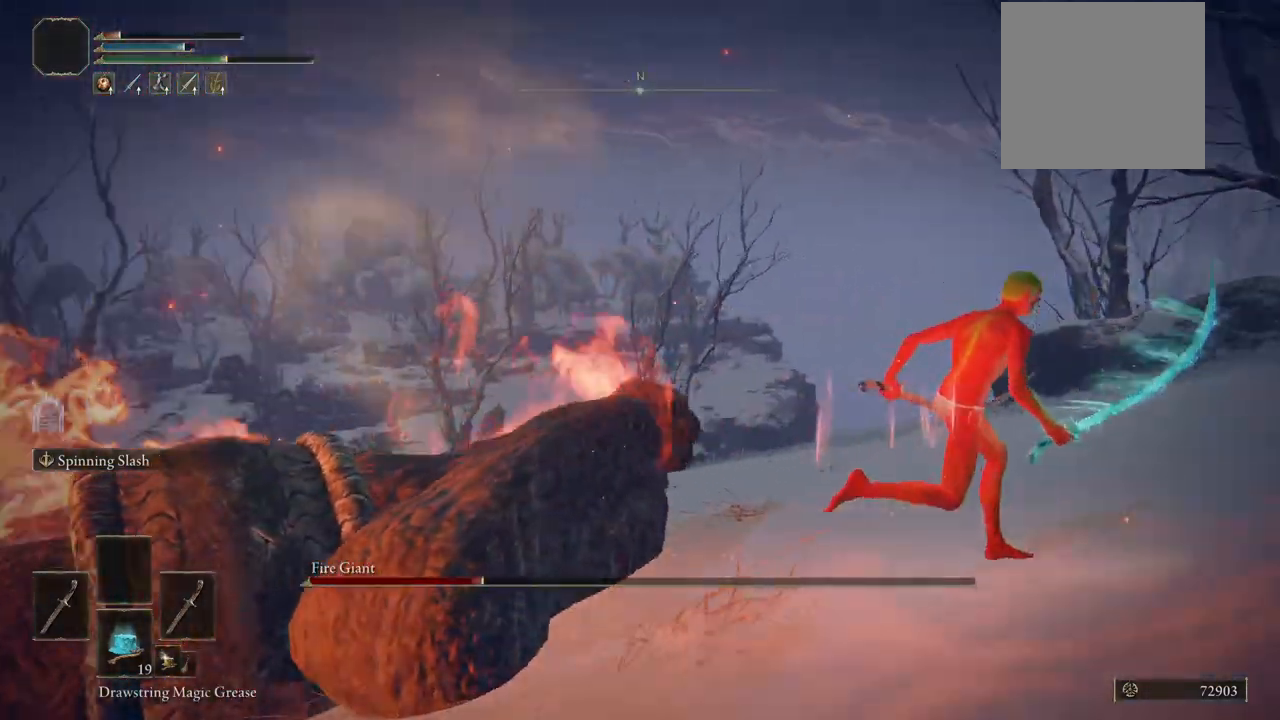
{"dt_ms": 500, "buttons": ["B"], "left_stick": "down-right", "right_stick": "left", "button_events": []}
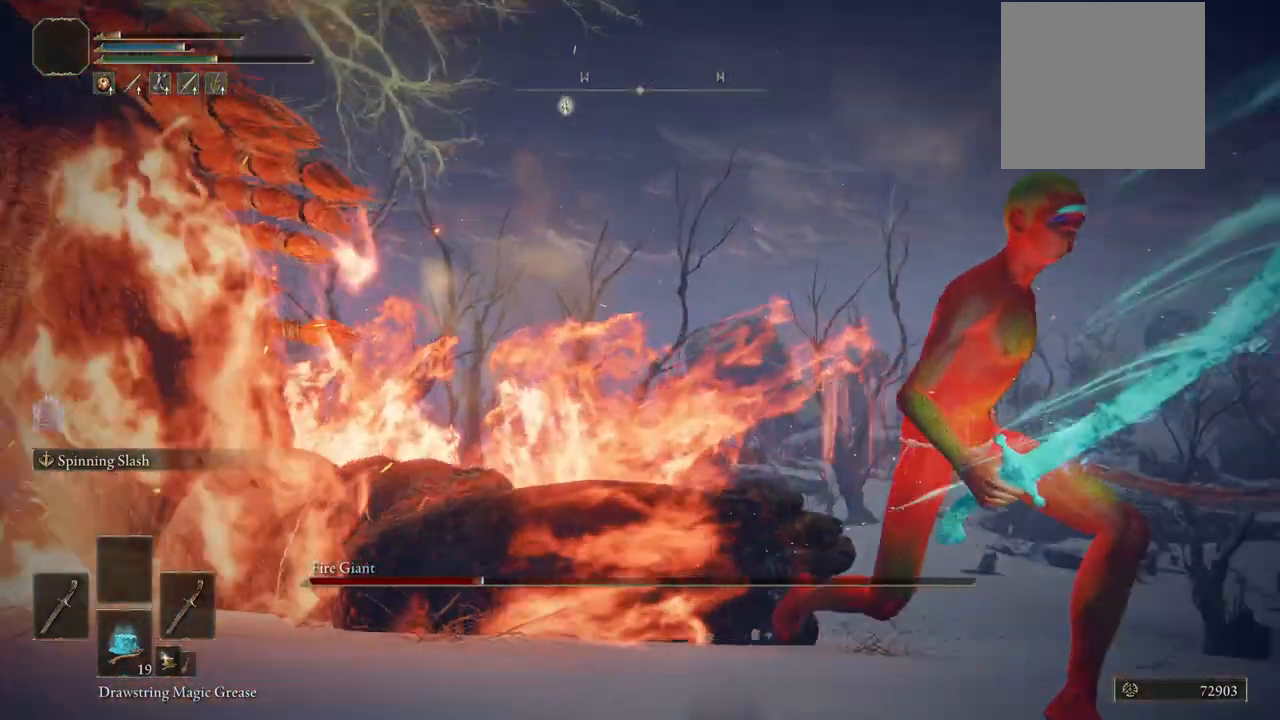
{"dt_ms": 500, "buttons": [], "left_stick": "down", "right_stick": "center", "button_events": [[100, "B", "up"]]}
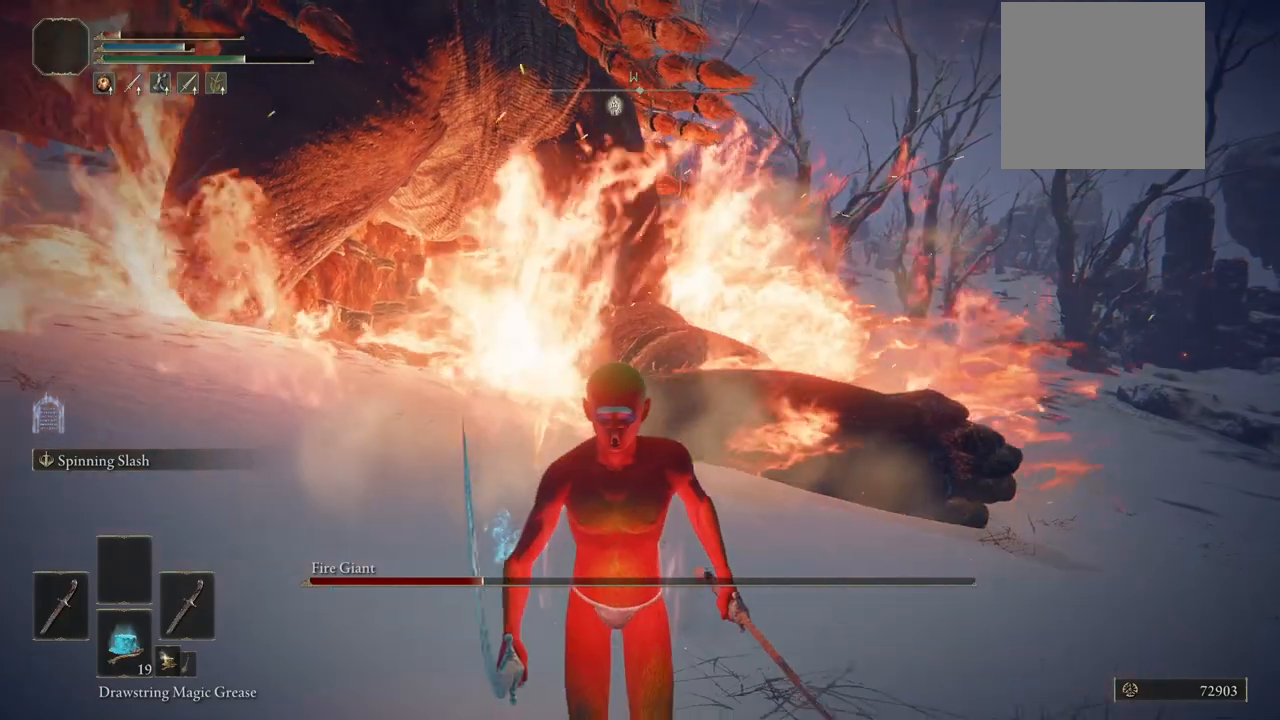
{"dt_ms": 500, "buttons": [], "left_stick": "center", "right_stick": "center", "button_events": []}
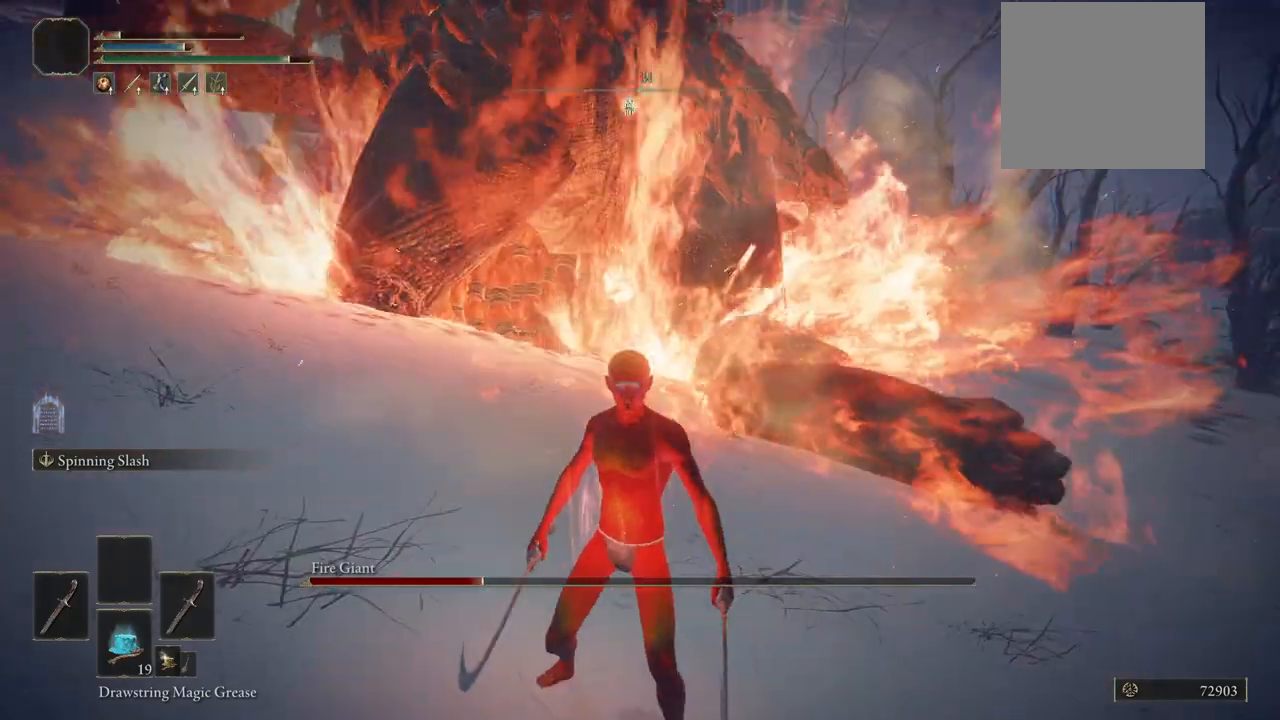
{"dt_ms": 500, "buttons": [], "left_stick": "center", "right_stick": "center", "button_events": []}
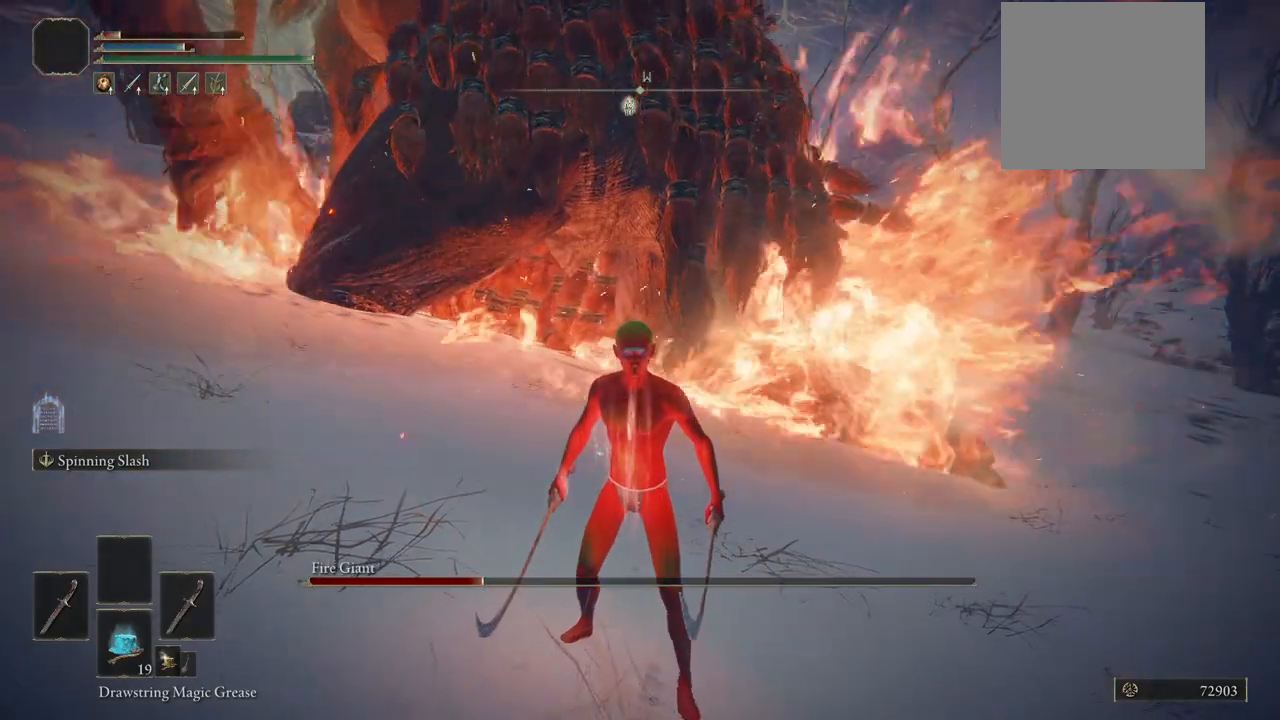
{"dt_ms": 500, "buttons": [], "left_stick": "center", "right_stick": "center", "button_events": [[260, "X", "down"], [300, "X", "up"]]}
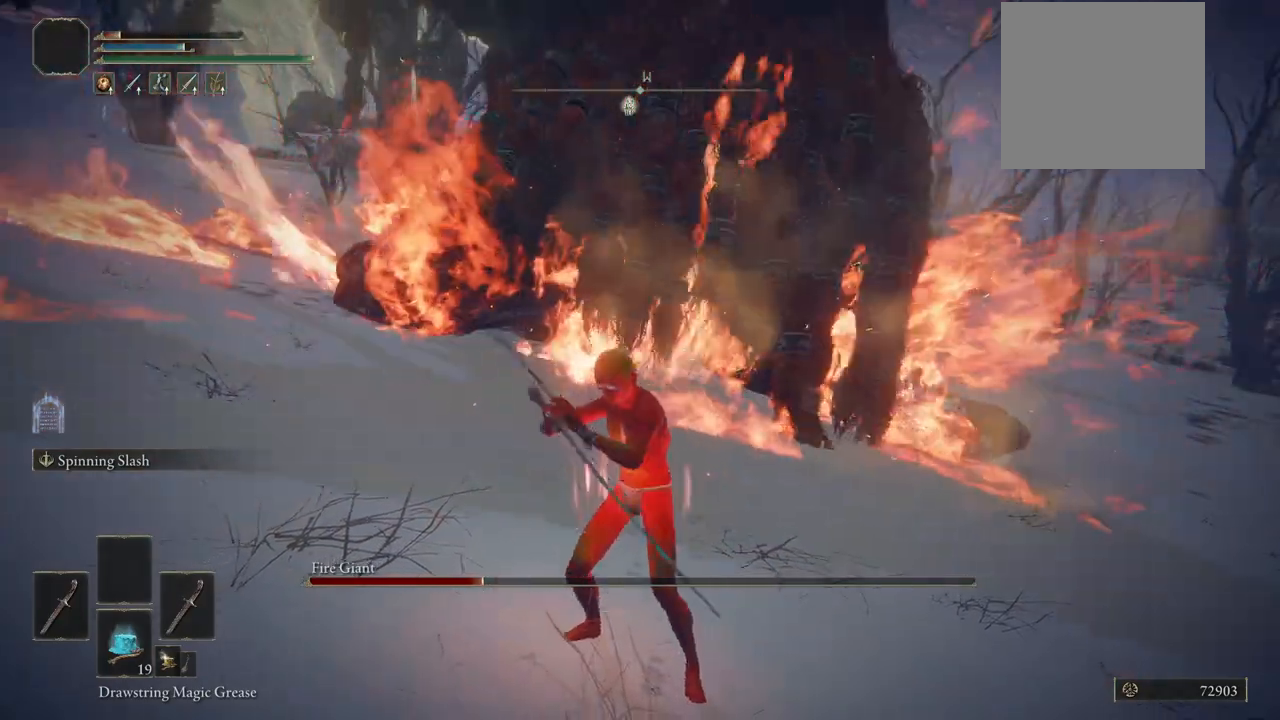
{"dt_ms": 500, "buttons": [], "left_stick": "right", "right_stick": "center", "button_events": []}
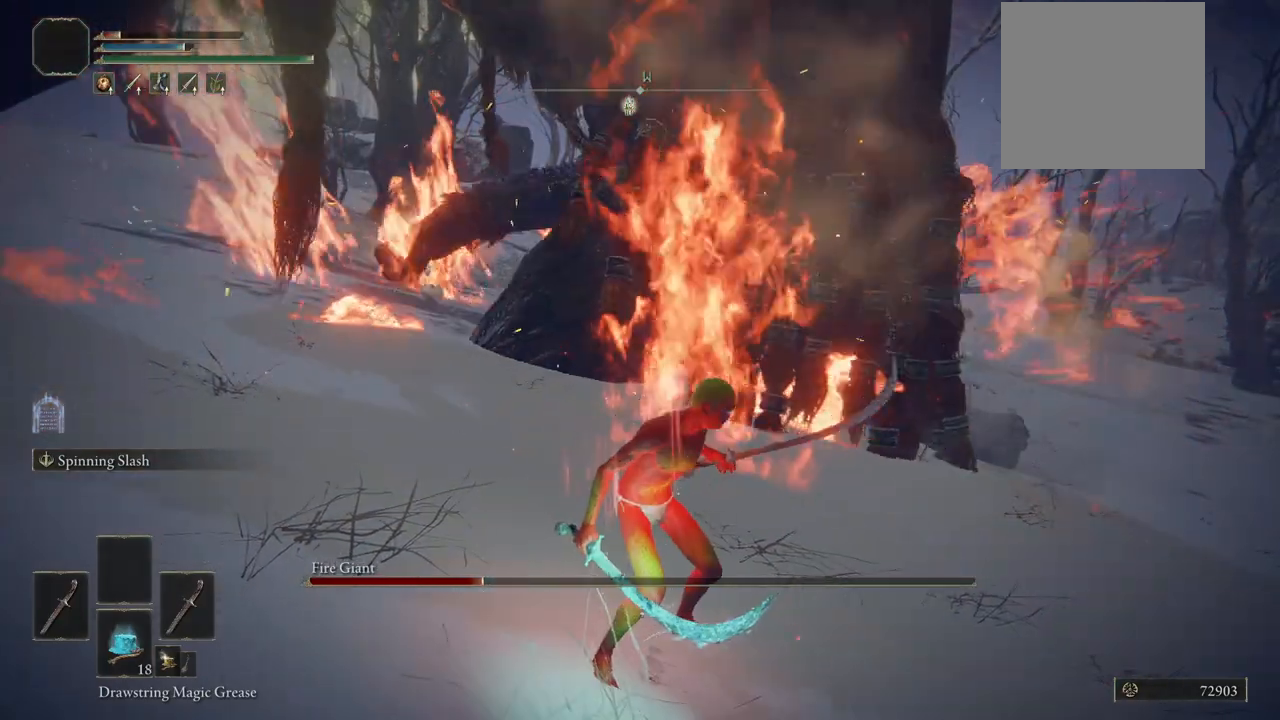
{"dt_ms": 500, "buttons": ["B"], "left_stick": "up-right", "right_stick": "center", "button_events": [[100, "B", "down"]]}
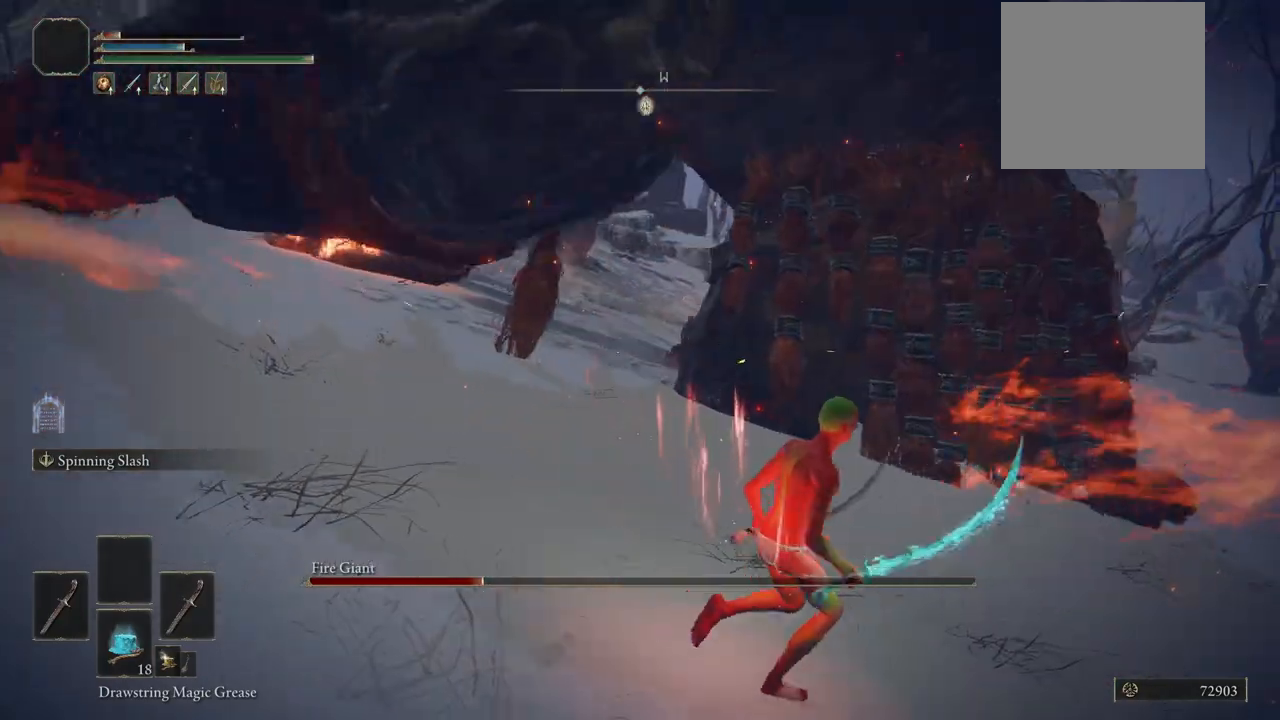
{"dt_ms": 1000, "buttons": [], "left_stick": "up", "right_stick": "center", "button_events": [[600, "R2", "down"], [780, "R2", "up"], [820, "B", "up"]]}
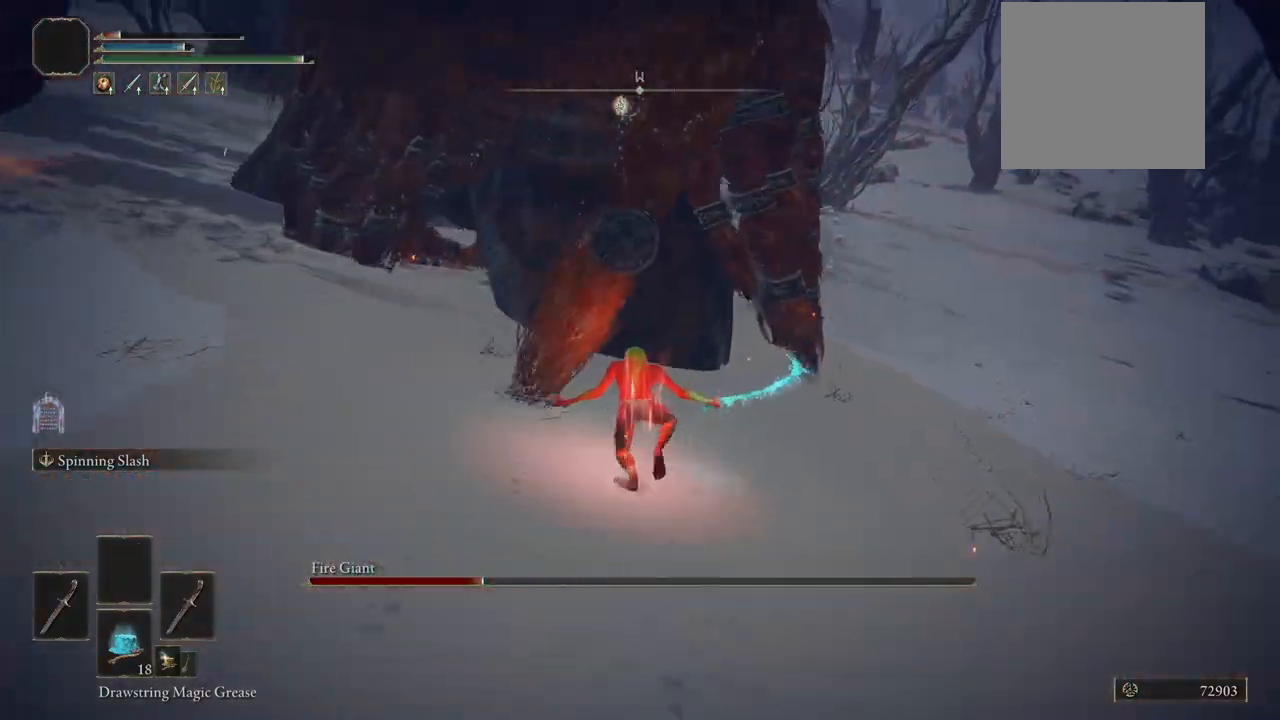
{"dt_ms": 500, "buttons": [], "left_stick": "up", "right_stick": "center", "button_events": []}
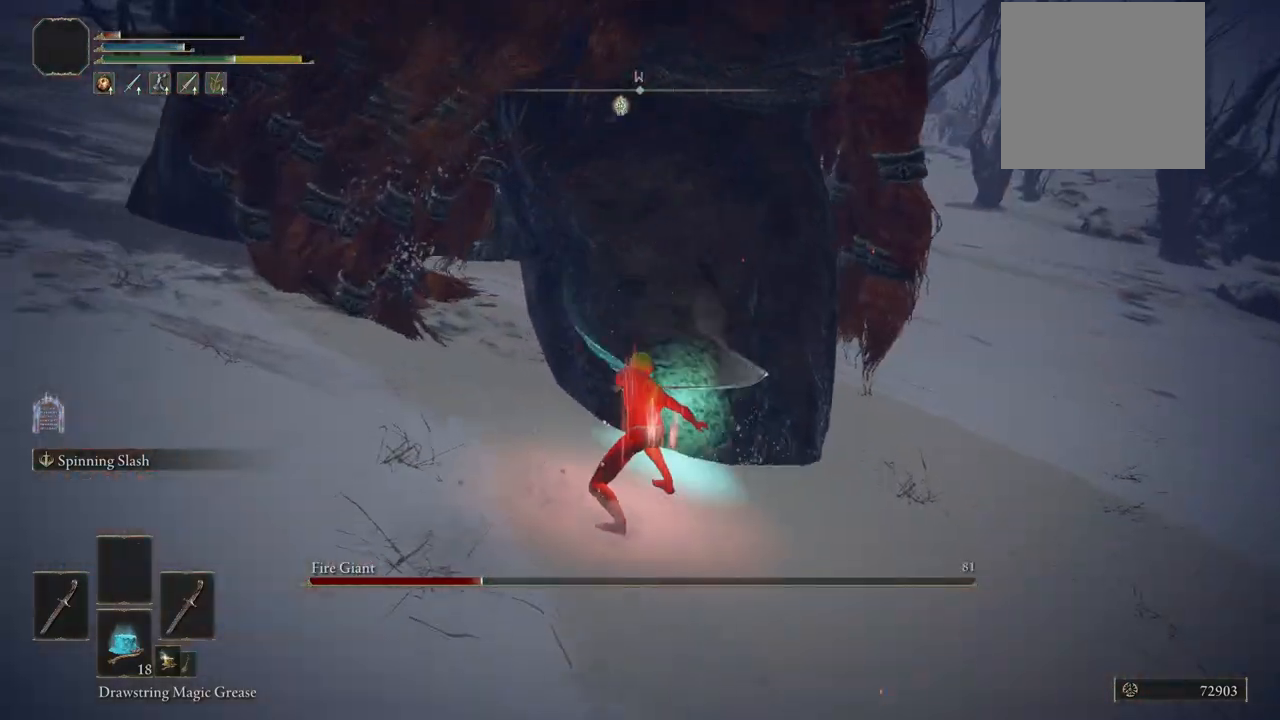
{"dt_ms": 500, "buttons": ["R2"], "left_stick": "up-right", "right_stick": "center", "button_events": [[60, "R2", "down"], [200, "R2", "up"], [280, "R2", "down"], [380, "R2", "up"], [460, "R2", "down"]]}
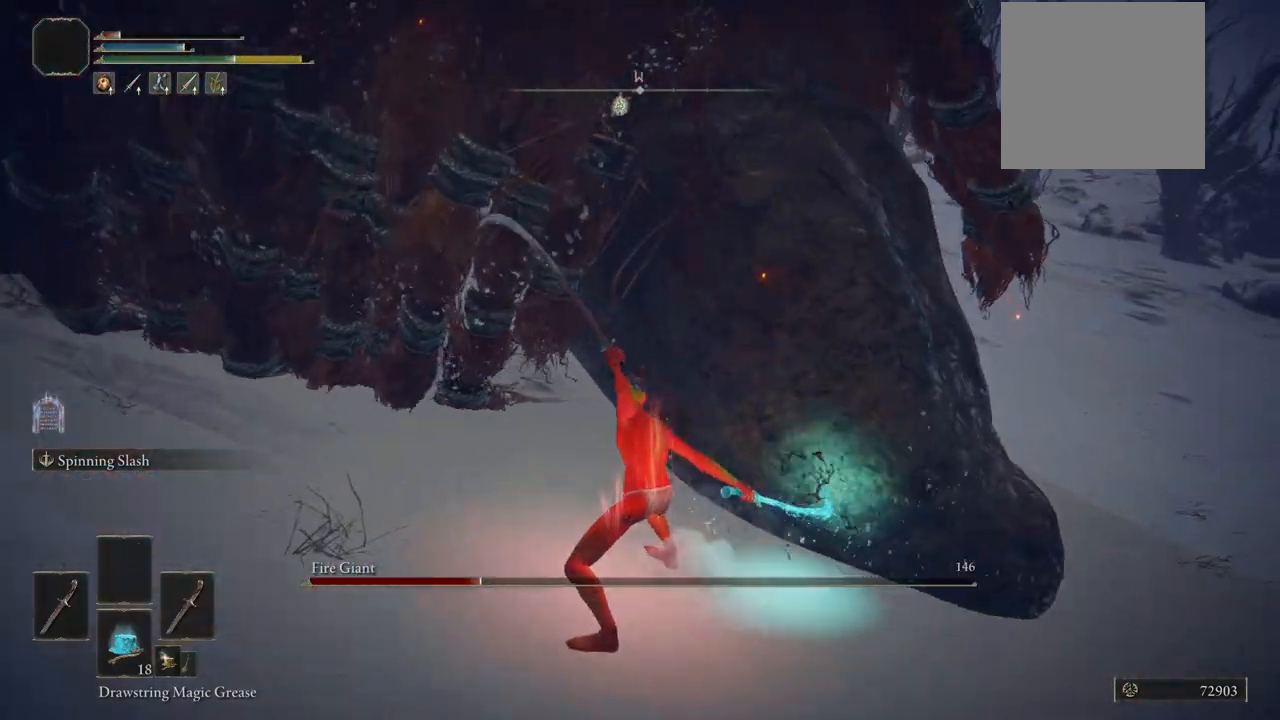
{"dt_ms": 500, "buttons": [], "left_stick": "up-right", "right_stick": "center", "button_events": [[60, "R2", "up"]]}
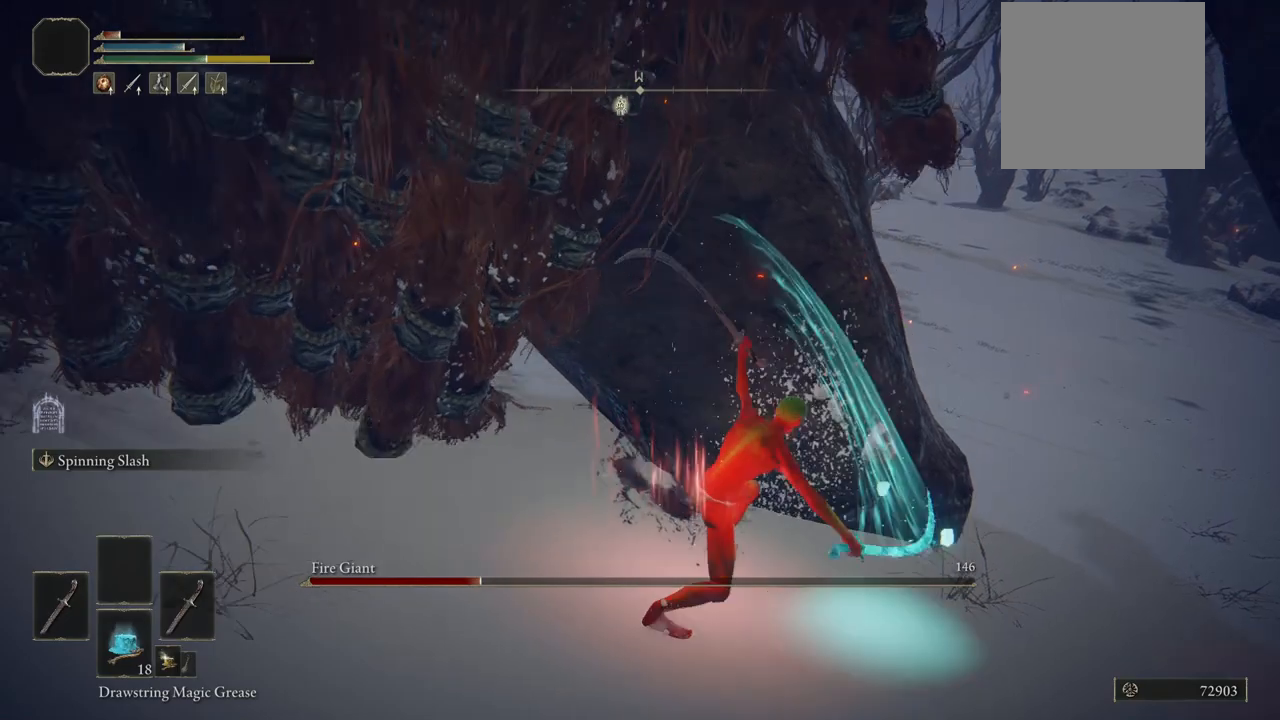
{"dt_ms": 500, "buttons": [], "left_stick": "down-right", "right_stick": "center", "button_events": []}
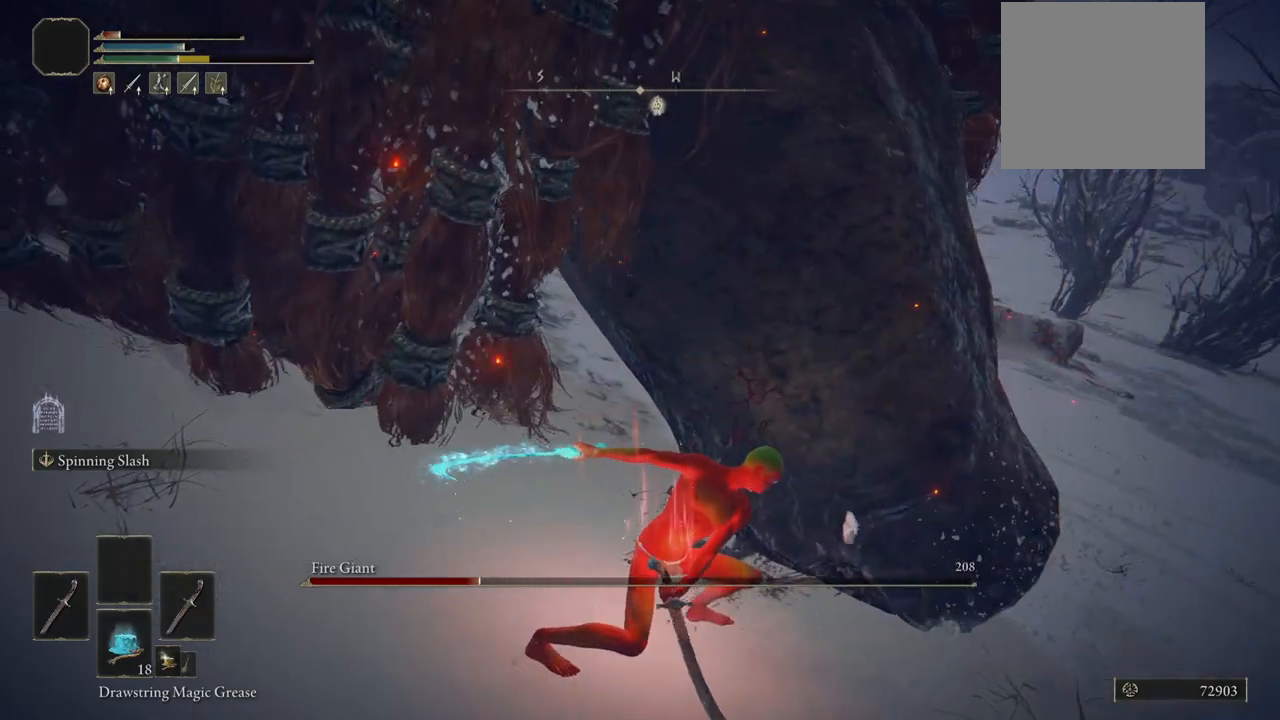
{"dt_ms": 500, "buttons": [], "left_stick": "down-right", "right_stick": "up-left", "button_events": []}
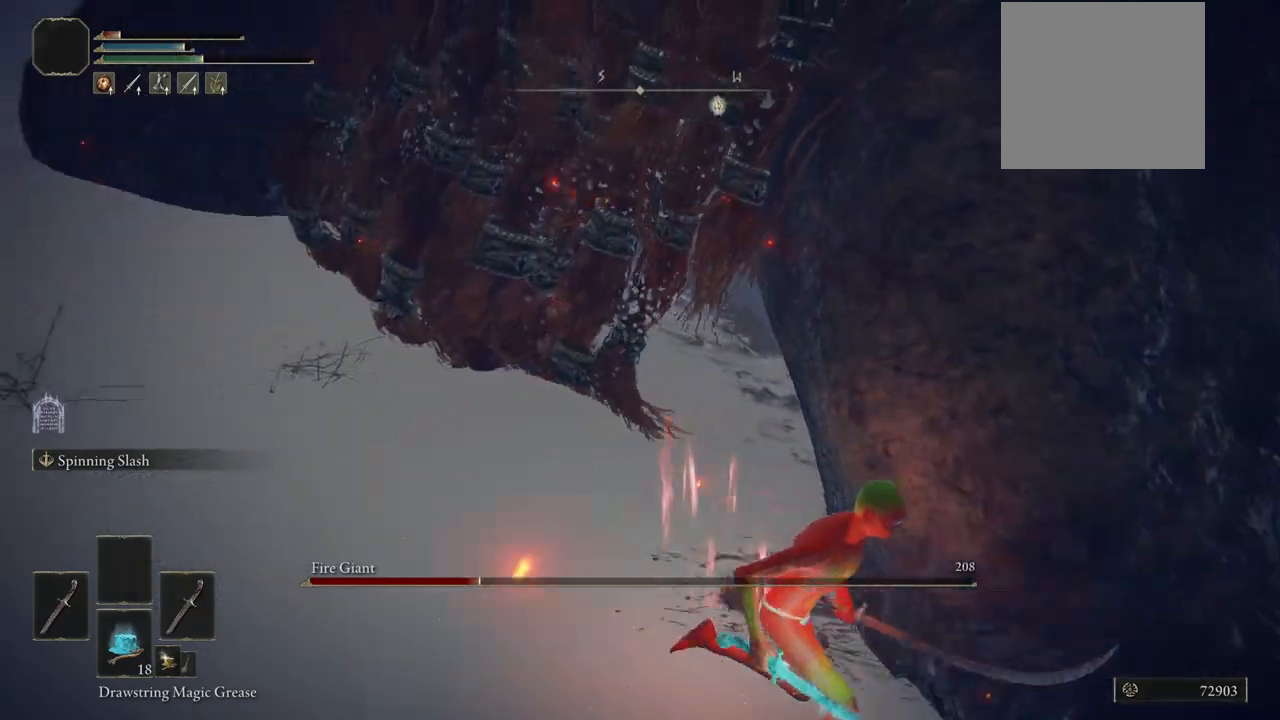
{"dt_ms": 1000, "buttons": ["B"], "left_stick": "up-right", "right_stick": "center", "button_events": [[760, "B", "down"]]}
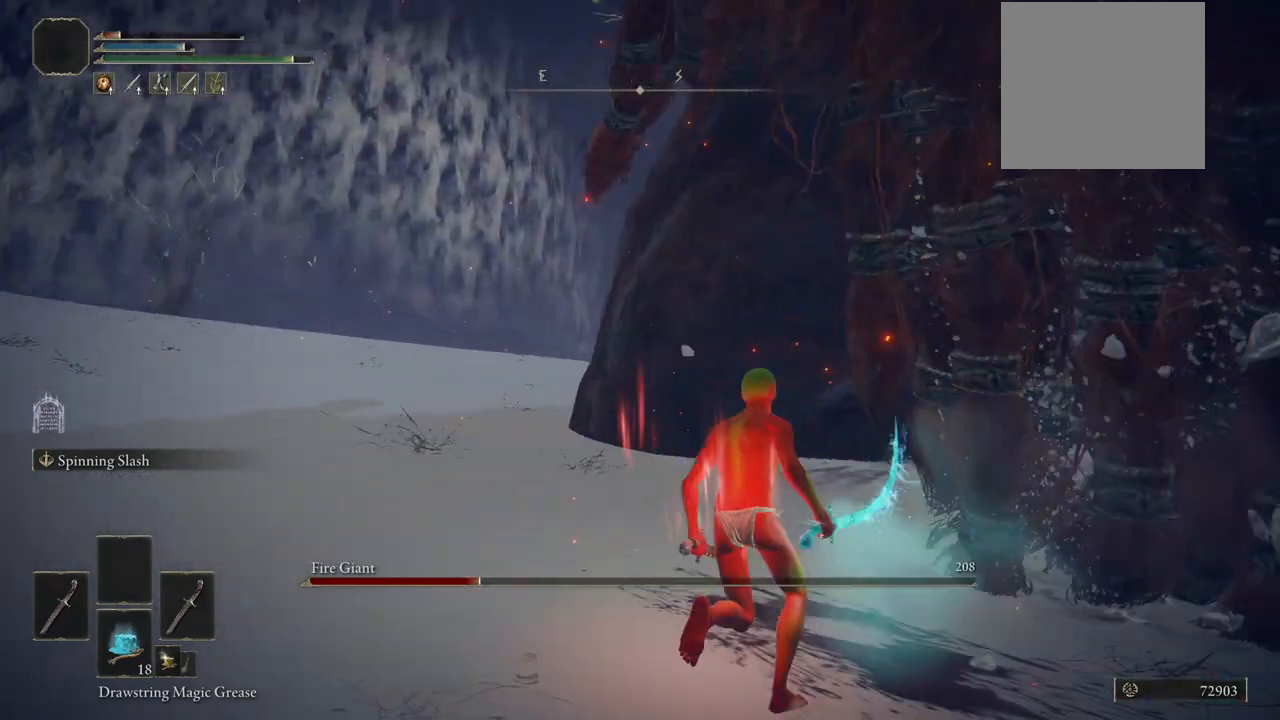
{"dt_ms": 500, "buttons": ["B"], "left_stick": "up-right", "right_stick": "center", "button_events": []}
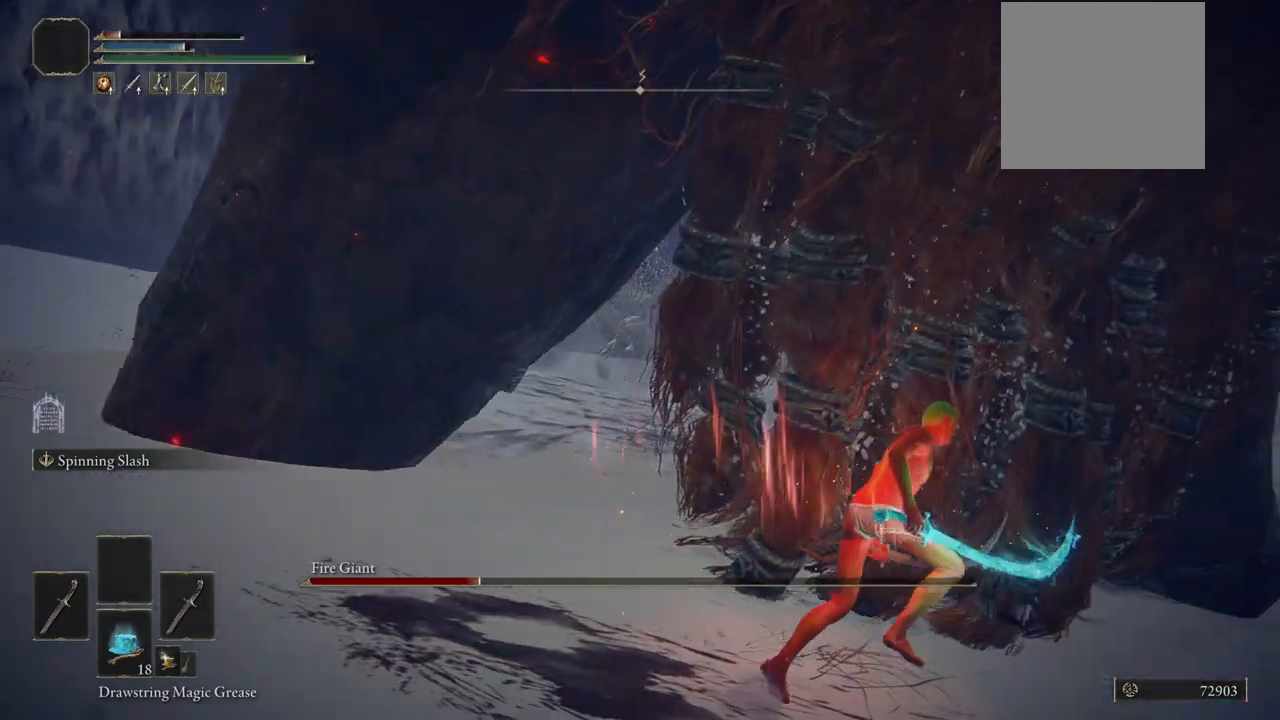
{"dt_ms": 500, "buttons": [], "left_stick": "up-right", "right_stick": "center", "button_events": [[120, "R2", "down"], [260, "R2", "up"], [300, "B", "up"]]}
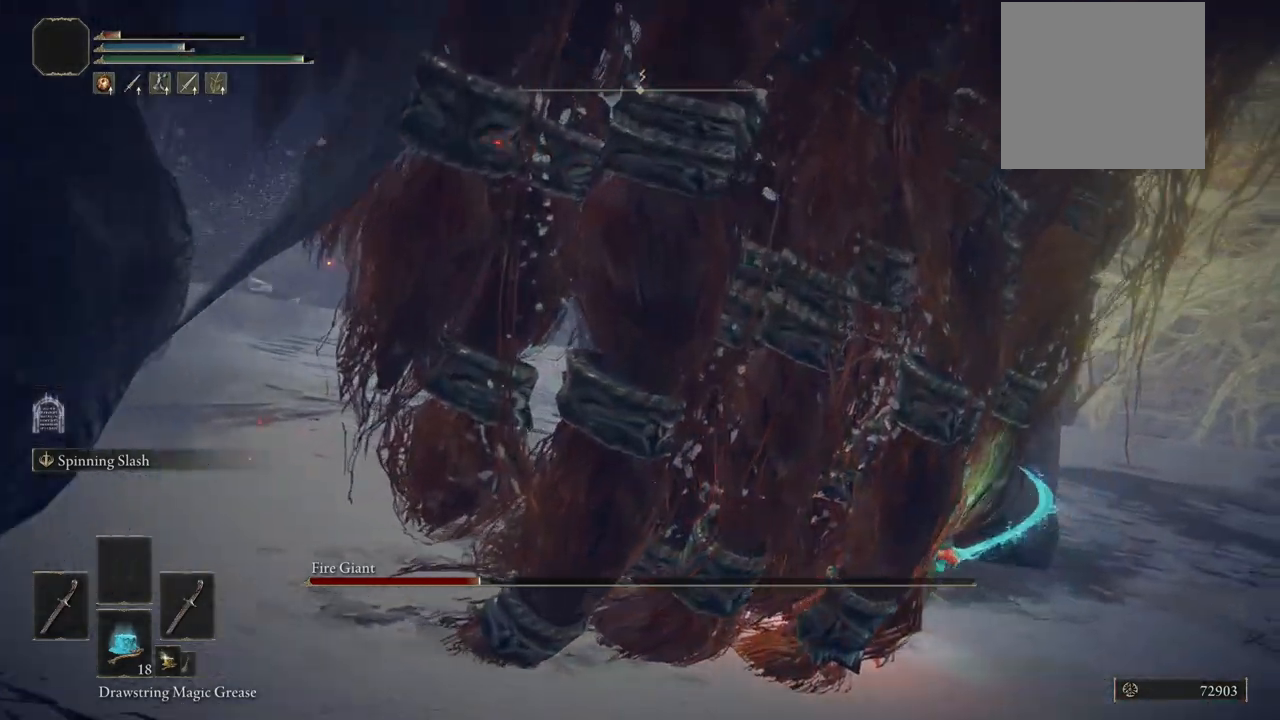
{"dt_ms": 500, "buttons": [], "left_stick": "right", "right_stick": "center", "button_events": []}
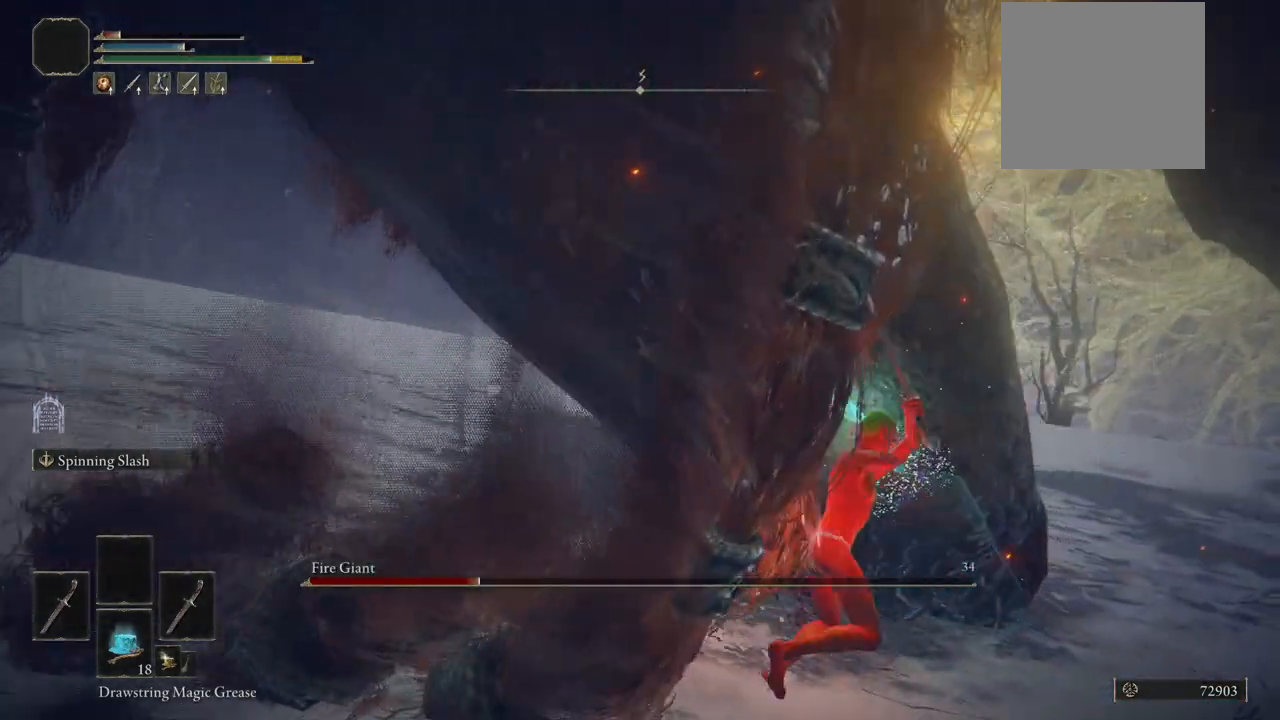
{"dt_ms": 500, "buttons": ["B"], "left_stick": "down-right", "right_stick": "left", "button_events": [[240, "B", "down"]]}
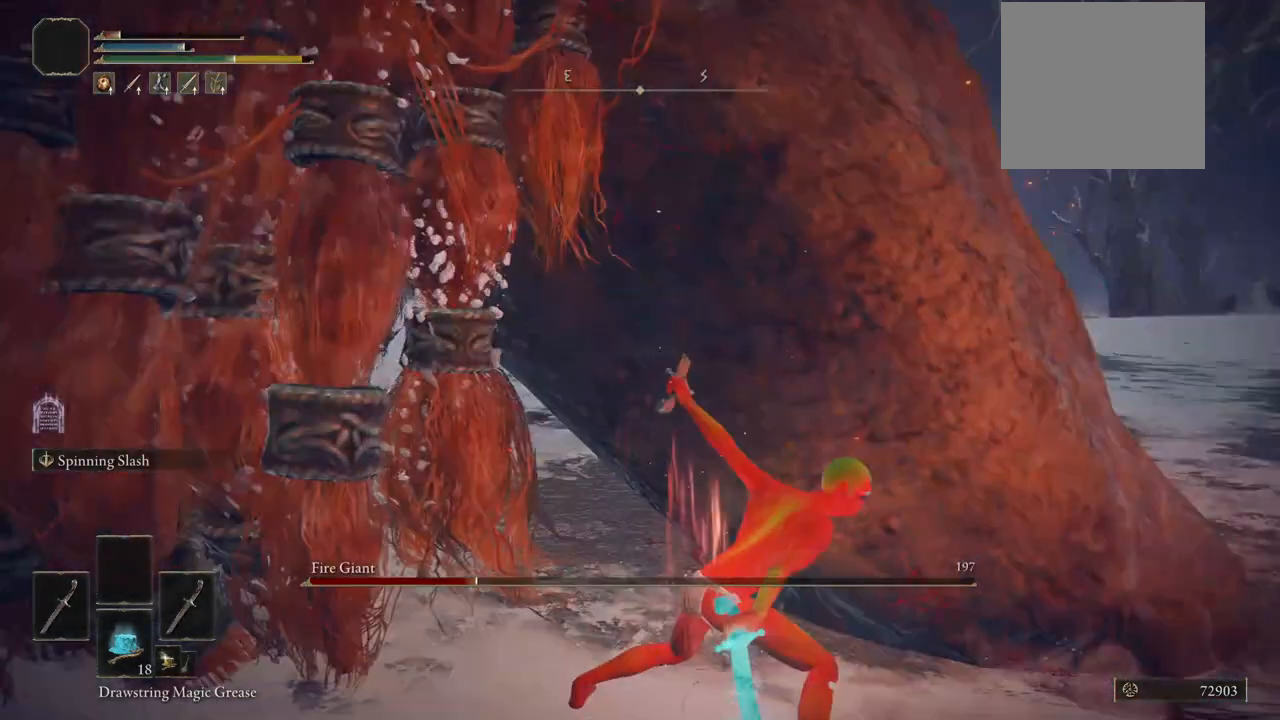
{"dt_ms": 1000, "buttons": ["B"], "left_stick": "up", "right_stick": "center", "button_events": []}
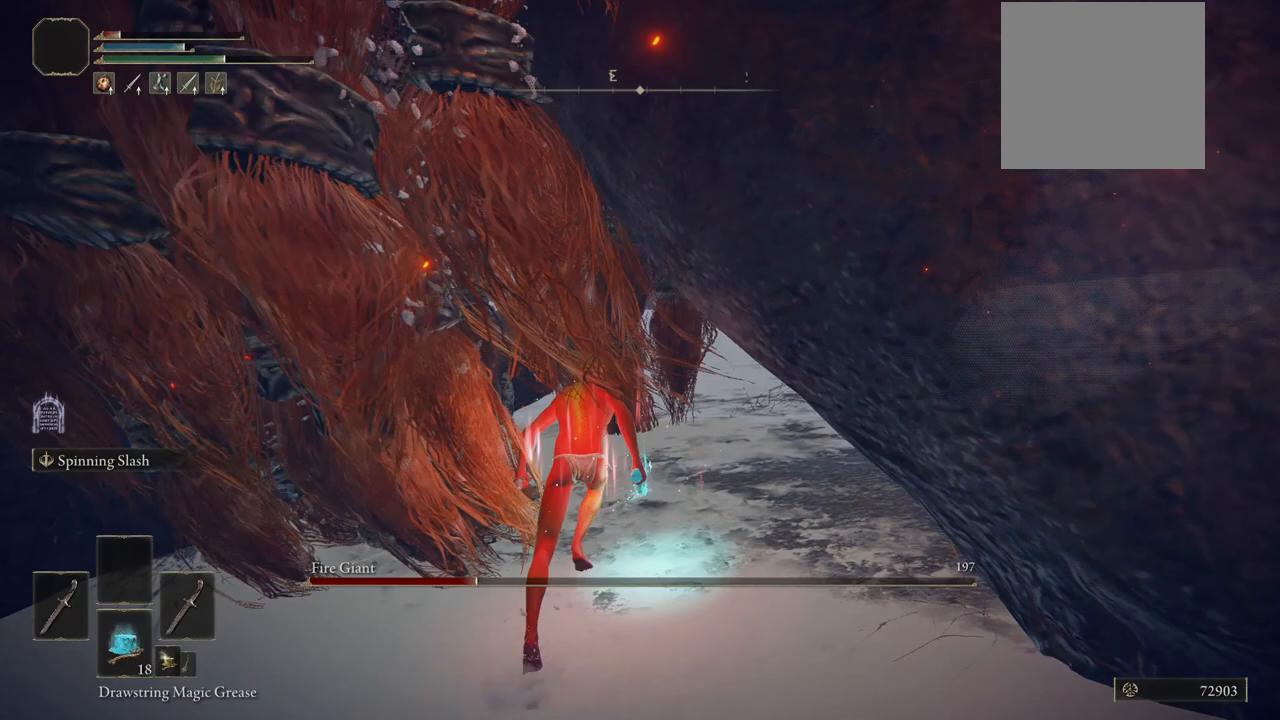
{"dt_ms": 500, "buttons": ["B"], "left_stick": "right", "right_stick": "down-left", "button_events": [[160, "B", "up"], [480, "B", "down"]]}